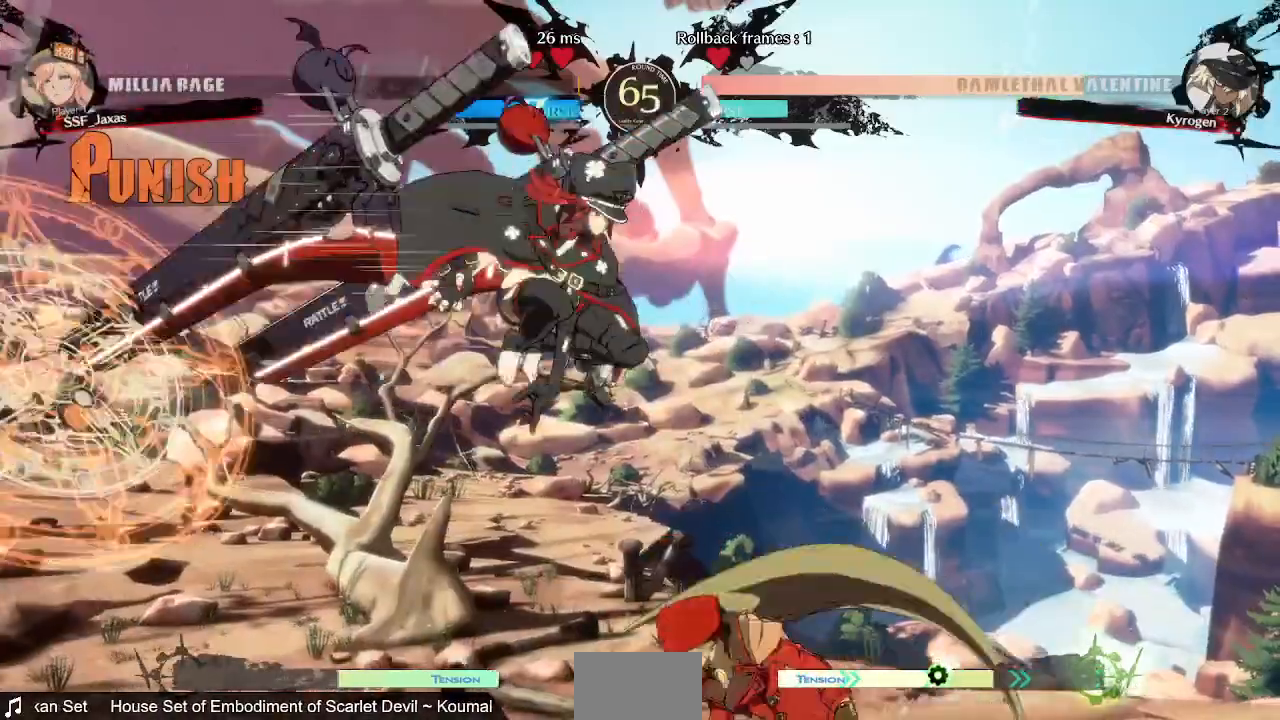
Gameplay with a controller (PlayStation layout); each line is a JSON object with the inputs held at the frame after it. "events" lists button and stick changes between this image and that frame as [ms after this image, input, new state], when the widget could be followed in between. Not read: L3 R3 SELECT START.
{"buttons": ["DPAD_LEFT"], "events": [[80, "CROSS", "down"], [120, "DPAD_LEFT", "up"], [160, "CROSS", "up"], [160, "DPAD_DOWN", "down"], [200, "CROSS", "down"], [200, "DPAD_RIGHT", "down"], [240, "CROSS", "up"], [280, "DPAD_DOWN", "up"], [320, "CROSS", "down"], [440, "CROSS", "up"], [520, "DPAD_LEFT", "down"], [520, "DPAD_RIGHT", "up"]]}
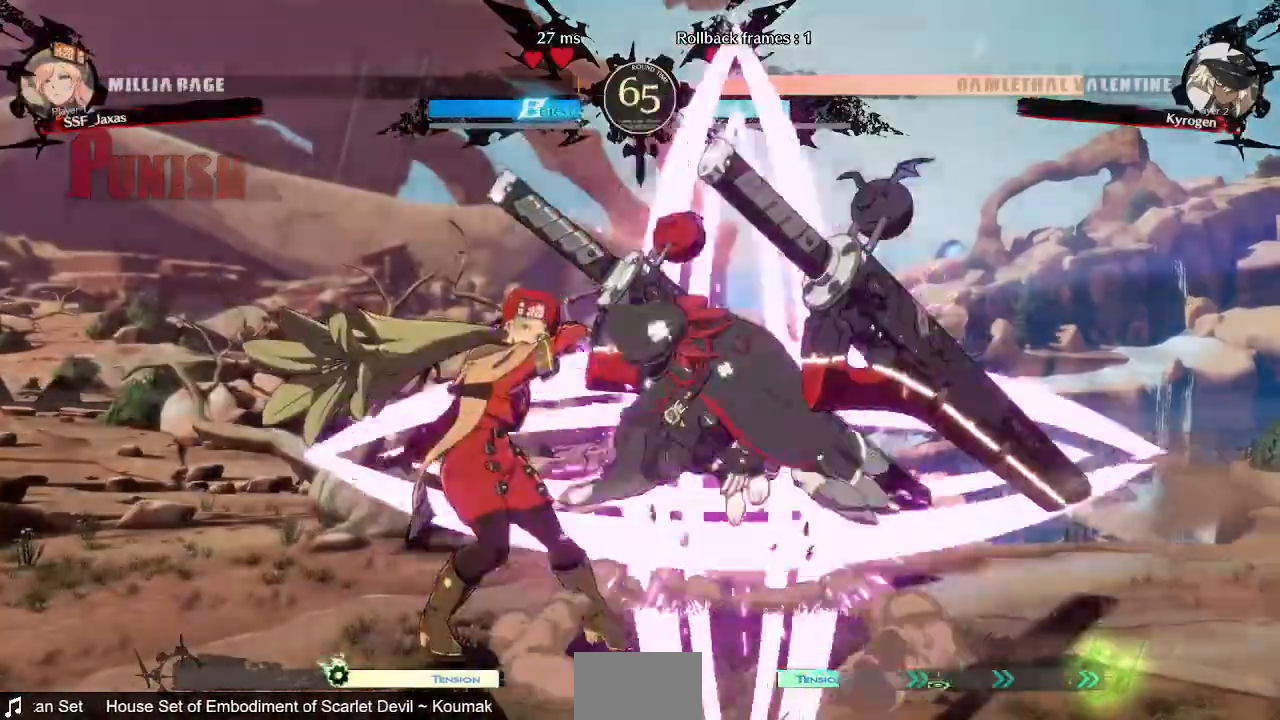
{"buttons": ["SQUARE", "TRIANGLE", "DPAD_DOWN", "DPAD_LEFT"]}
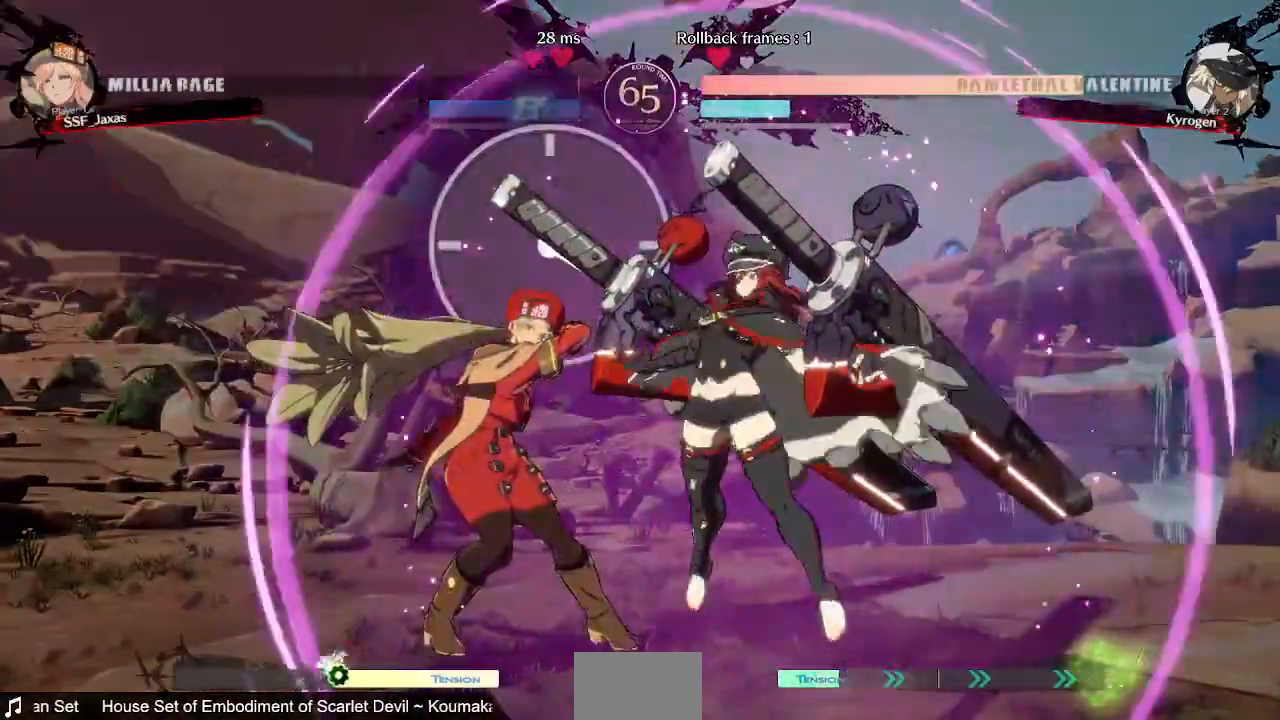
{"buttons": ["SQUARE", "TRIANGLE", "DPAD_DOWN", "DPAD_LEFT"], "events": []}
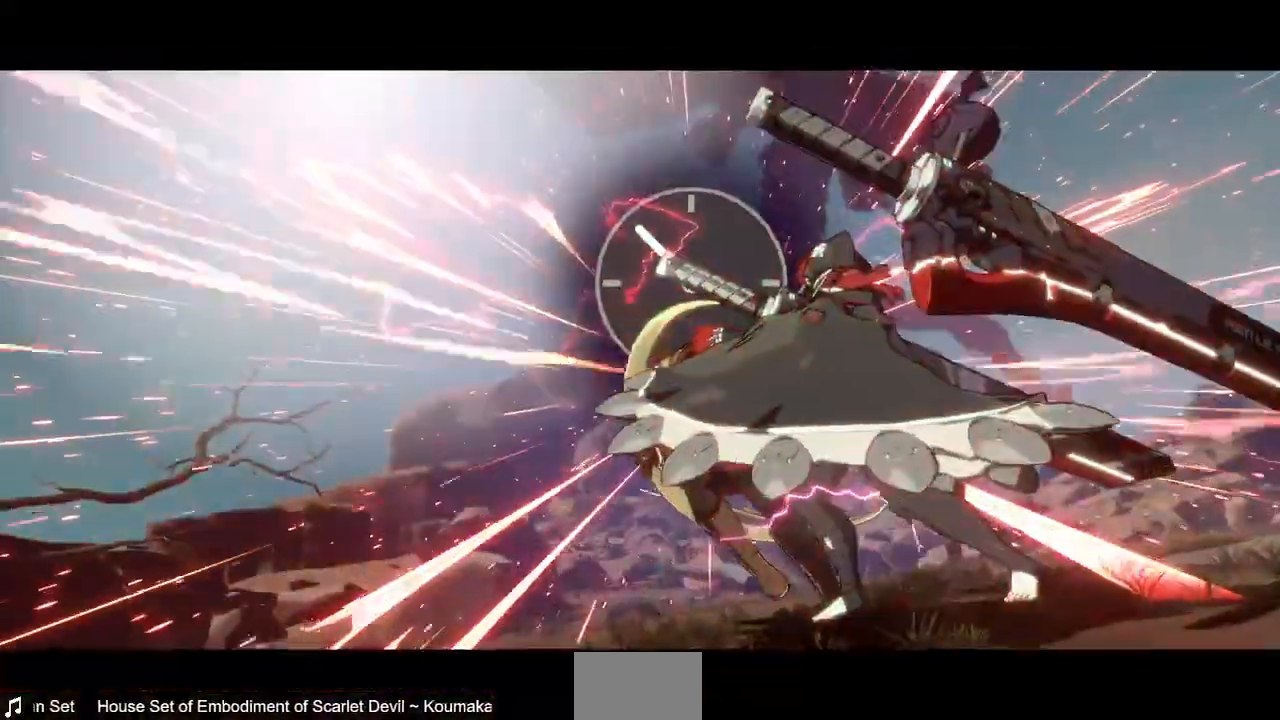
{"buttons": [], "events": [[240, "SQUARE", "up"], [240, "TRIANGLE", "up"], [280, "DPAD_DOWN", "up"], [320, "DPAD_LEFT", "up"]]}